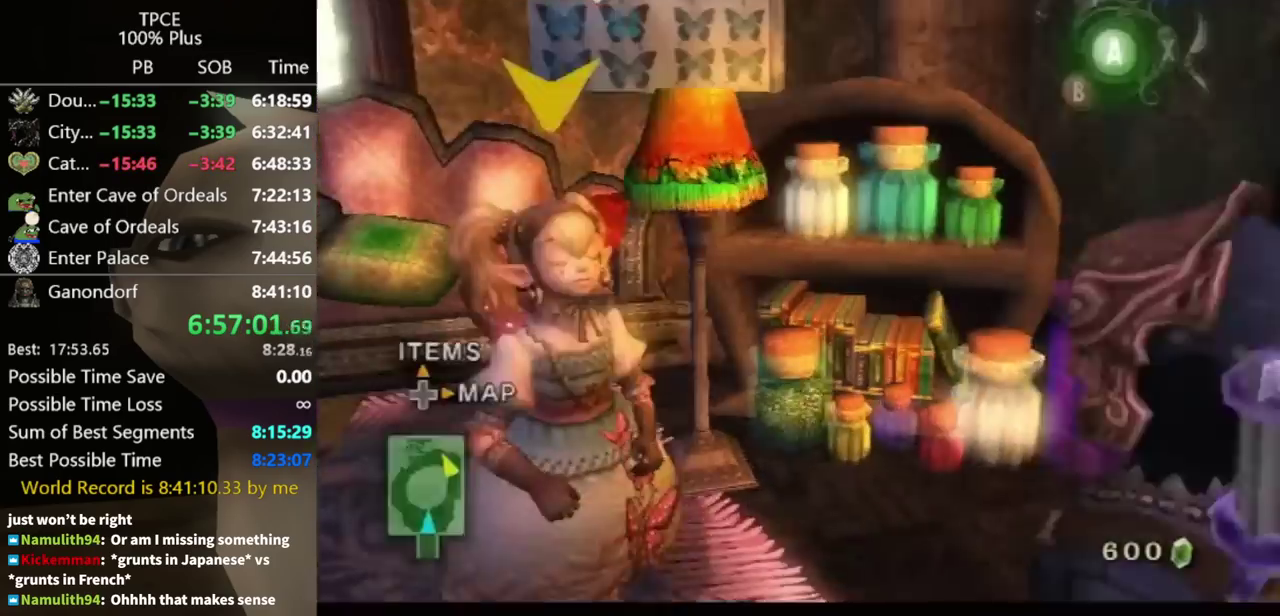
Gameplay with a controller (Nintendo layout); each line is a JSON object with the inputs held at the frame after it. "events" lists button and stick changes between this image and that frame as [ms after this image, input, new state], when the widget could be followed in between. Not read: L3 R3.
{"buttons": ["L1"], "left_stick": "center", "right_stick": "center", "events": [[100, "L1", "down"], [267, "A", "down"], [300, "A", "up"], [400, "A", "down"], [433, "A", "up"]]}
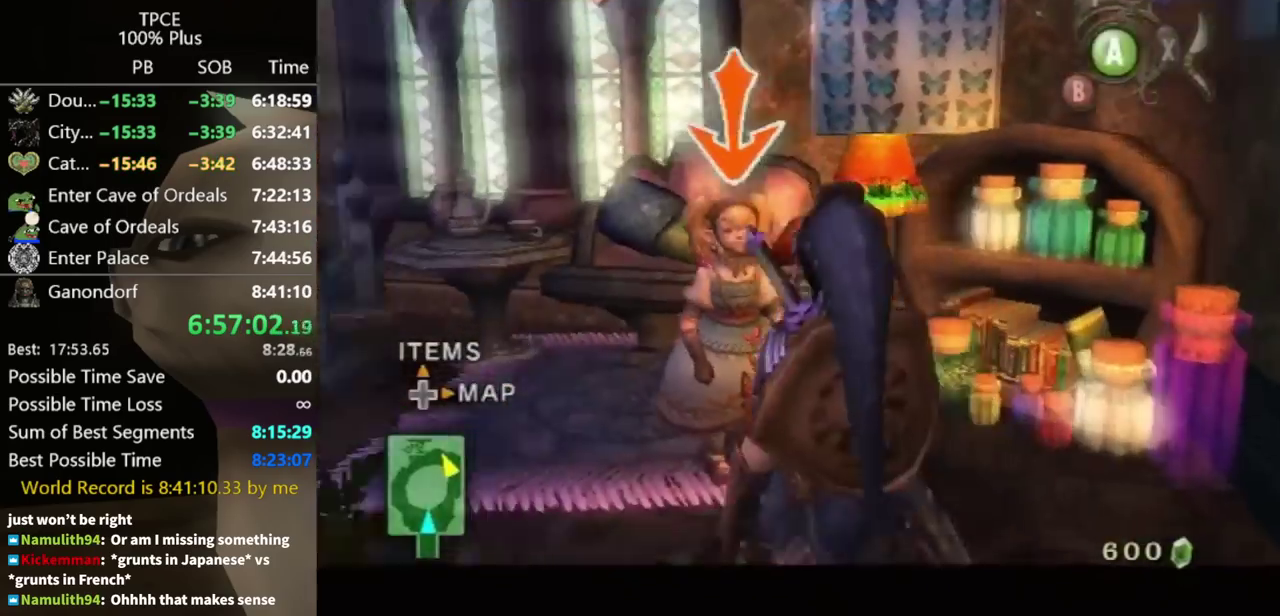
{"buttons": ["L1"], "left_stick": "center", "right_stick": "center", "events": [[33, "A", "down"], [100, "A", "up"], [167, "A", "down"], [200, "A", "up"], [300, "A", "down"], [367, "A", "up"], [433, "A", "down"], [467, "A", "up"]]}
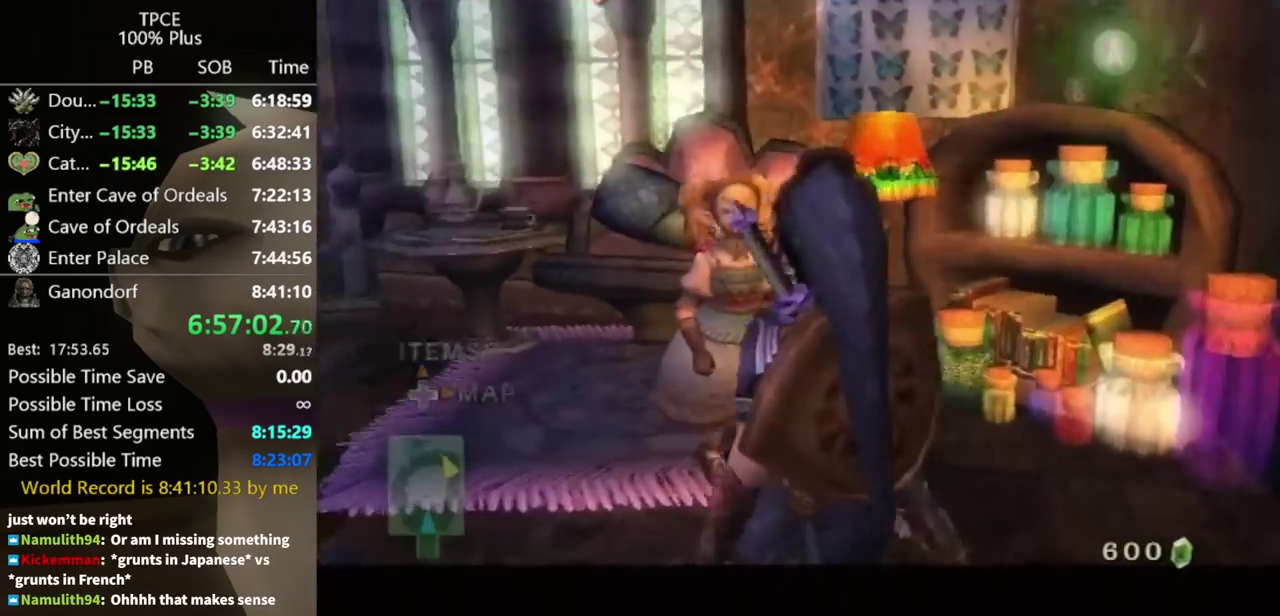
{"buttons": ["B"], "left_stick": "center", "right_stick": "center", "events": [[67, "A", "down"], [133, "A", "up"], [200, "B", "down"], [200, "L1", "up"], [267, "A", "down"], [267, "B", "up"], [333, "A", "up"], [367, "B", "down"], [400, "B", "up"], [433, "A", "down"], [467, "A", "up"], [500, "B", "down"]]}
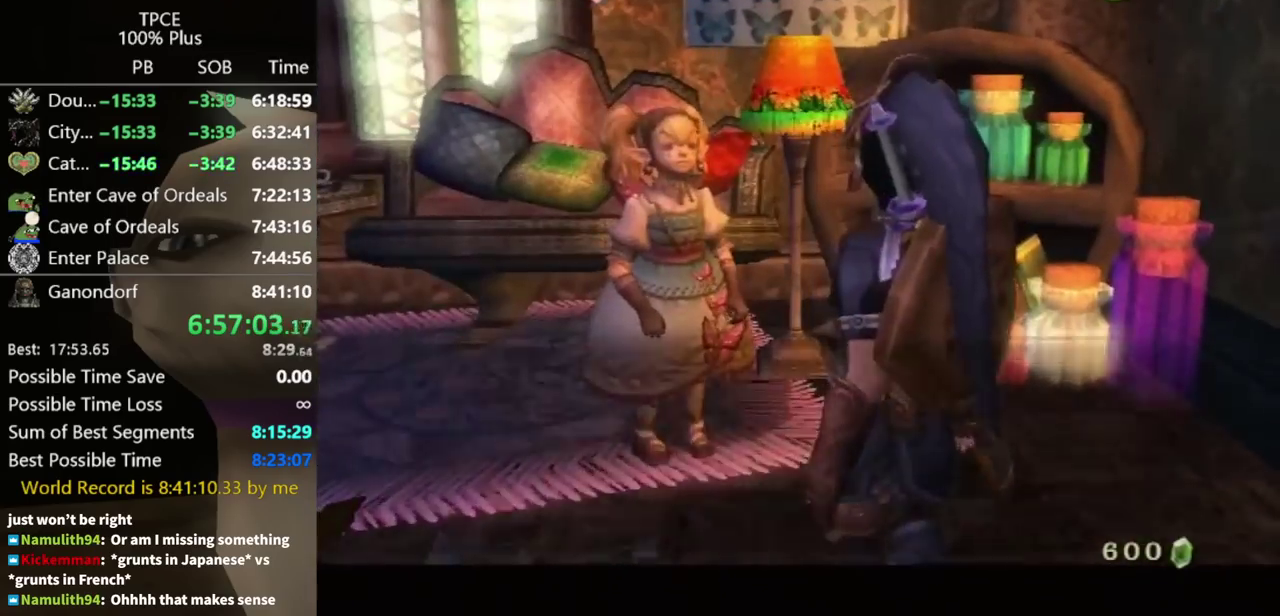
{"buttons": [], "left_stick": "center", "right_stick": "center", "events": [[33, "A", "down"], [33, "B", "up"], [133, "A", "up"], [133, "B", "down"], [167, "A", "down"], [167, "B", "up"], [233, "A", "up"], [233, "B", "down"], [300, "A", "down"], [300, "B", "up"], [333, "A", "up"], [333, "B", "down"], [433, "A", "down"], [433, "B", "up"], [500, "A", "up"]]}
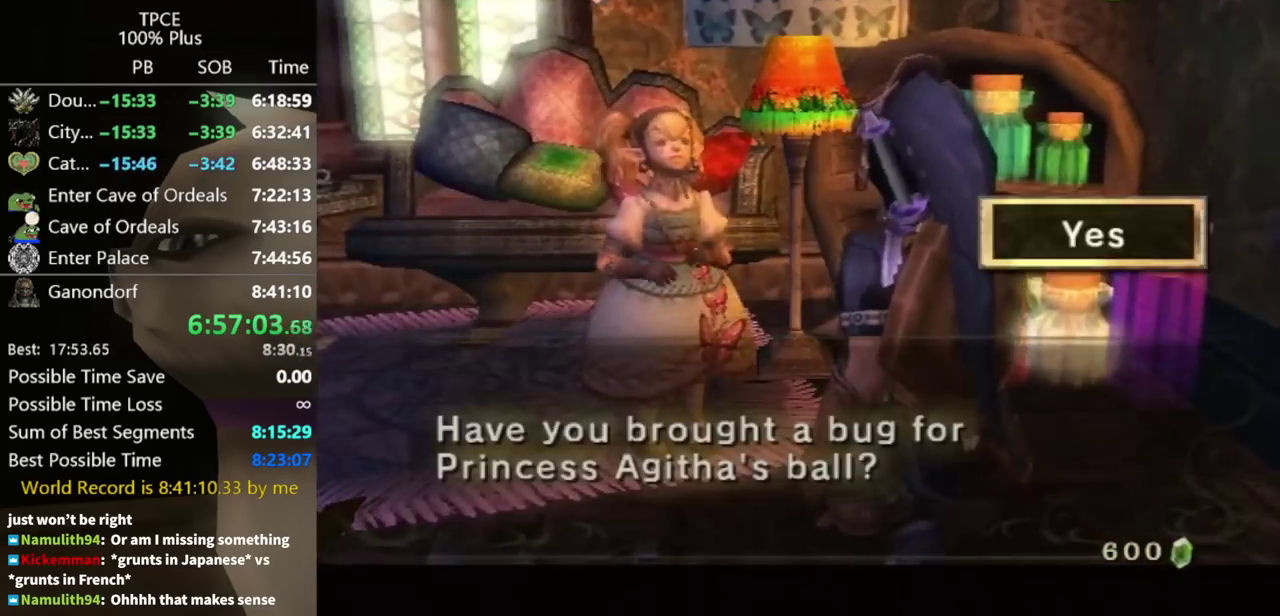
{"buttons": [], "left_stick": "center", "right_stick": "center", "events": [[100, "A", "down"], [133, "A", "up"], [167, "A", "down"], [233, "A", "up"], [333, "A", "down"], [367, "A", "up"], [433, "A", "down"], [500, "A", "up"]]}
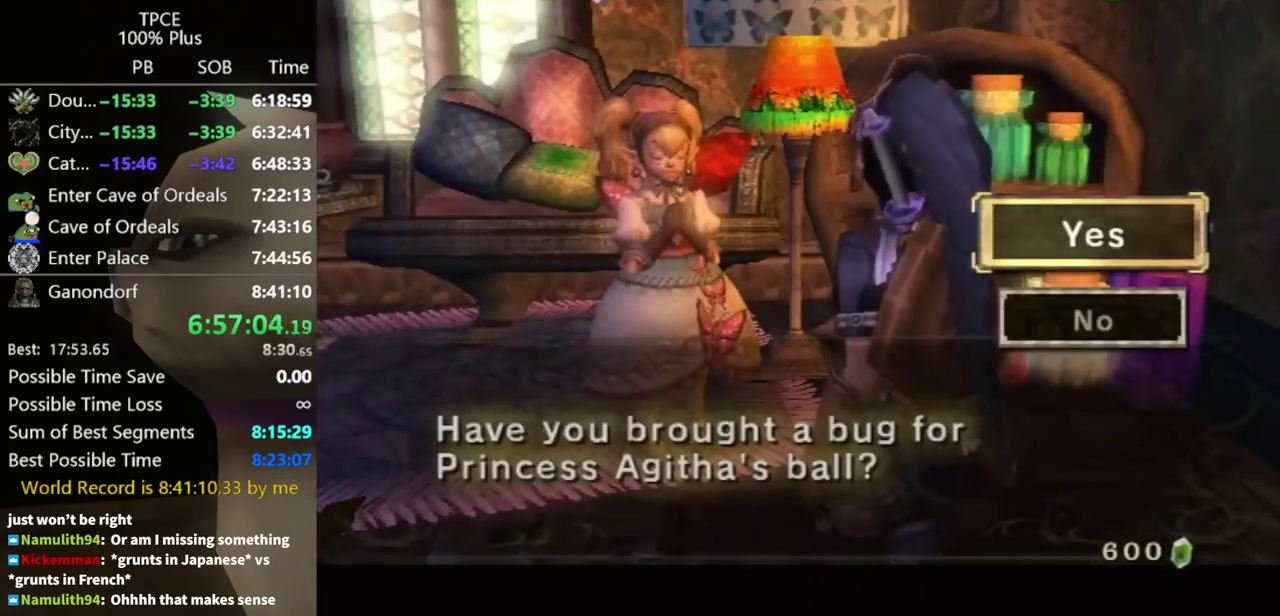
{"buttons": [], "left_stick": "center", "right_stick": "center", "events": [[100, "A", "down"], [133, "A", "up"]]}
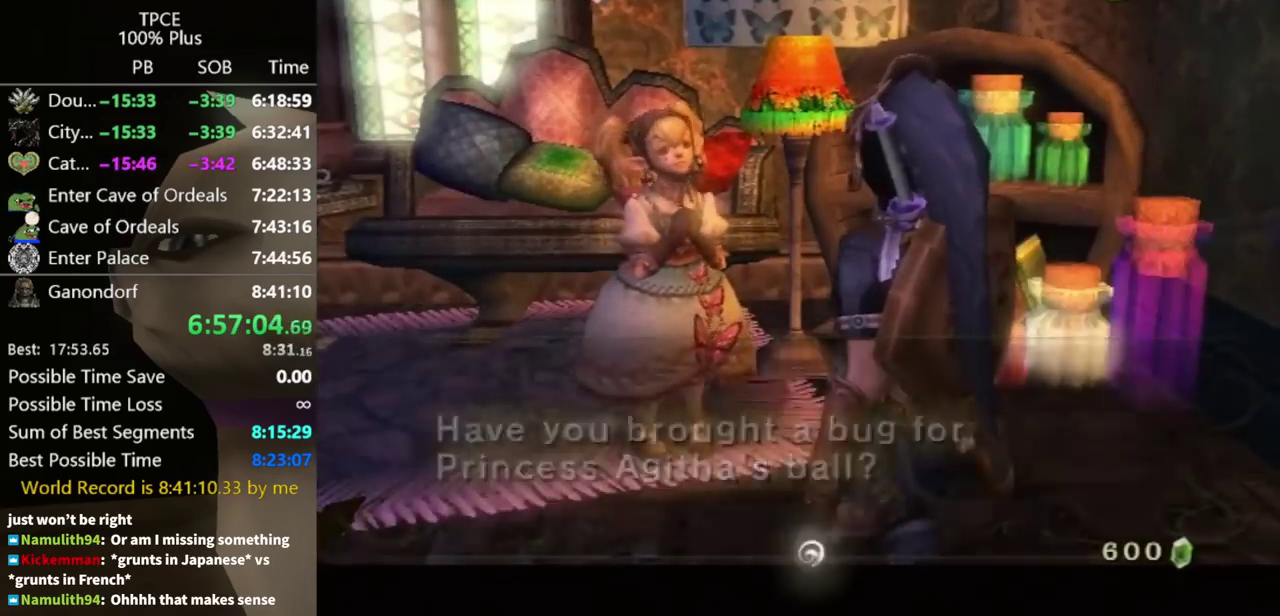
{"buttons": [], "left_stick": "center", "right_stick": "center"}
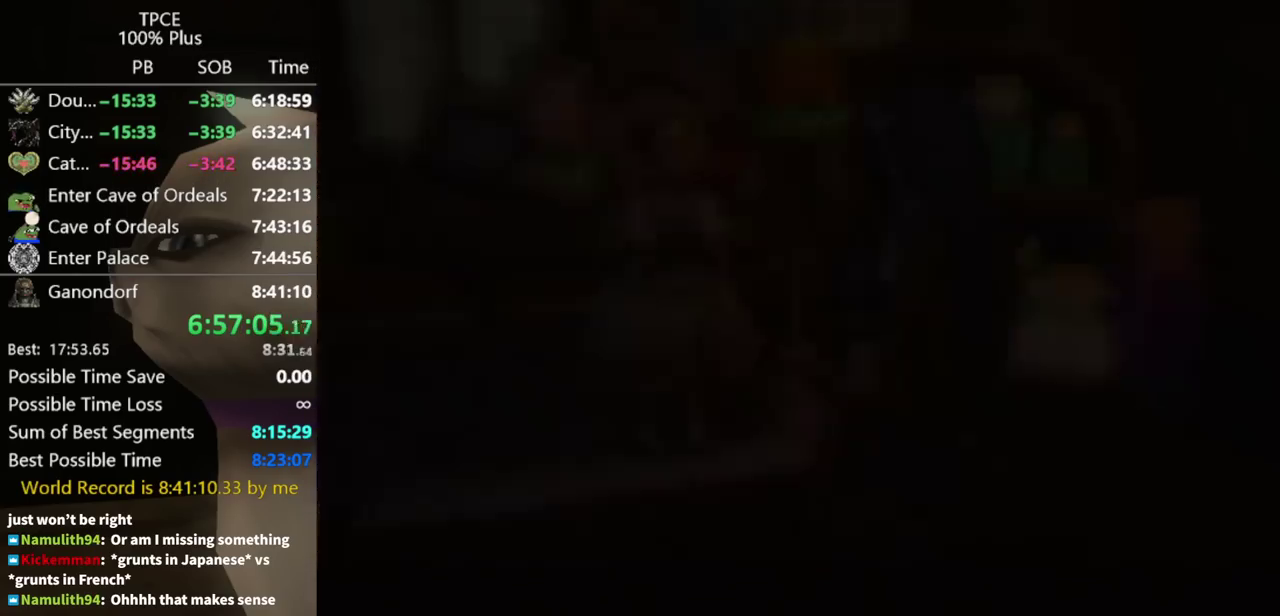
{"buttons": [], "left_stick": "down-right", "right_stick": "center", "events": [[67, "left_stick", "down-right"], [200, "left_stick", "center"], [267, "left_stick", "down-right"]]}
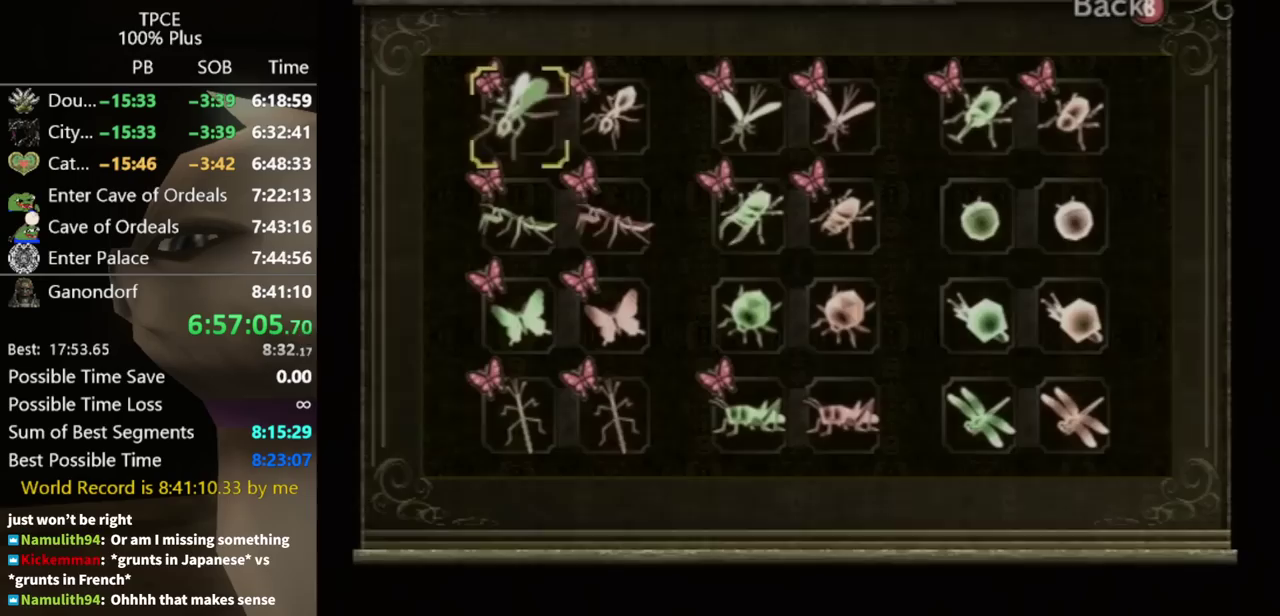
{"buttons": [], "left_stick": "center", "right_stick": "center", "events": [[467, "left_stick", "center"]]}